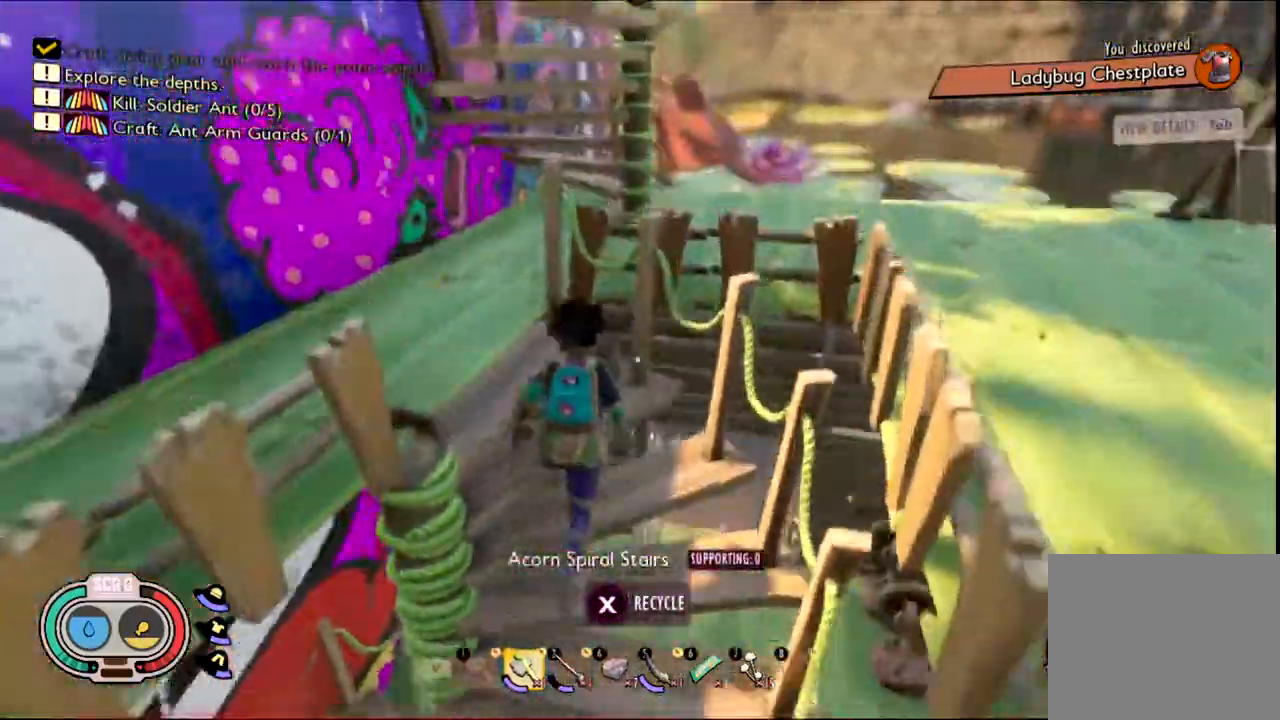
Gameplay with keyboard and mouse; each line is a JSON object with the keys and mouse buttons held at the frame after it. "events" lists presses ("down") and releases ("up") of "1", "2", "3", "4", "5", "a", "alt", "c", "caps_lock", "ctrl", "d", "e", "f", "g", "q", "r", "s", "shift", "space", "t", "tab", "v", "w", "x", "z", "mouse_left", "mouse_wheel" and "mouse_right" between this image and that frame as [ms after this image, input, new state], when the widget could be followed in between. "mouse_left", "mouse_wheel", "mouse_right" = the "left", "wheel", "right" buttons of the "mouse" list. No other keys are recorded. "wheel" means that the mouse wheel is clicked or scrolled. Not read: mouse_move.
{"keys": ["a", "shift", "w"], "mouse": [], "events": [[400, "a", "down"]]}
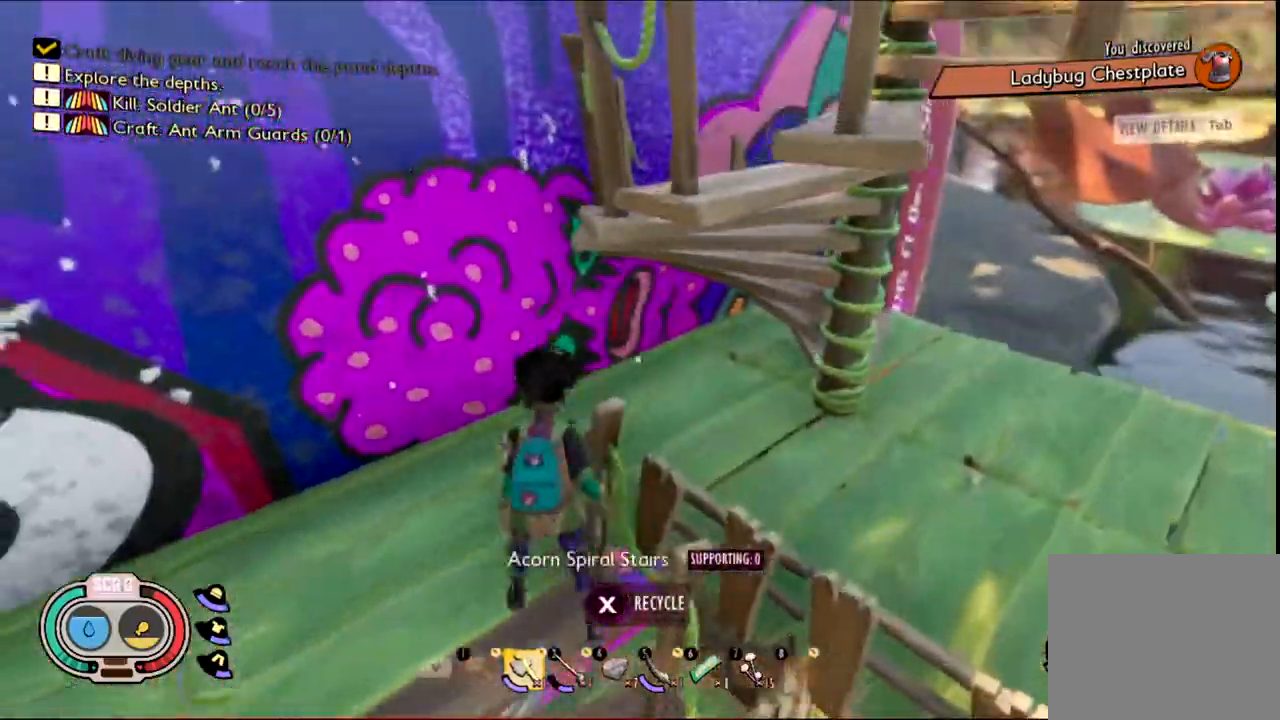
{"keys": ["w"], "mouse": [], "events": [[167, "shift", "up"], [233, "a", "up"]]}
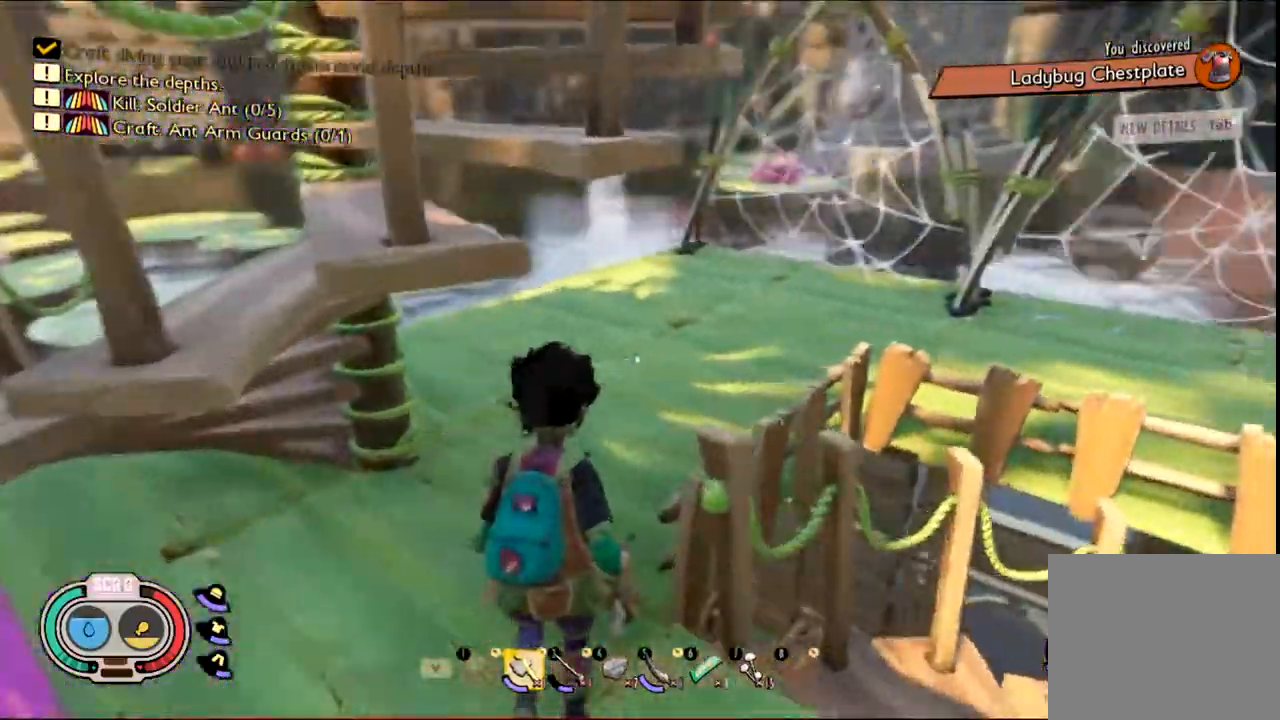
{"keys": ["shift", "w"], "mouse": [], "events": [[117, "shift", "down"]]}
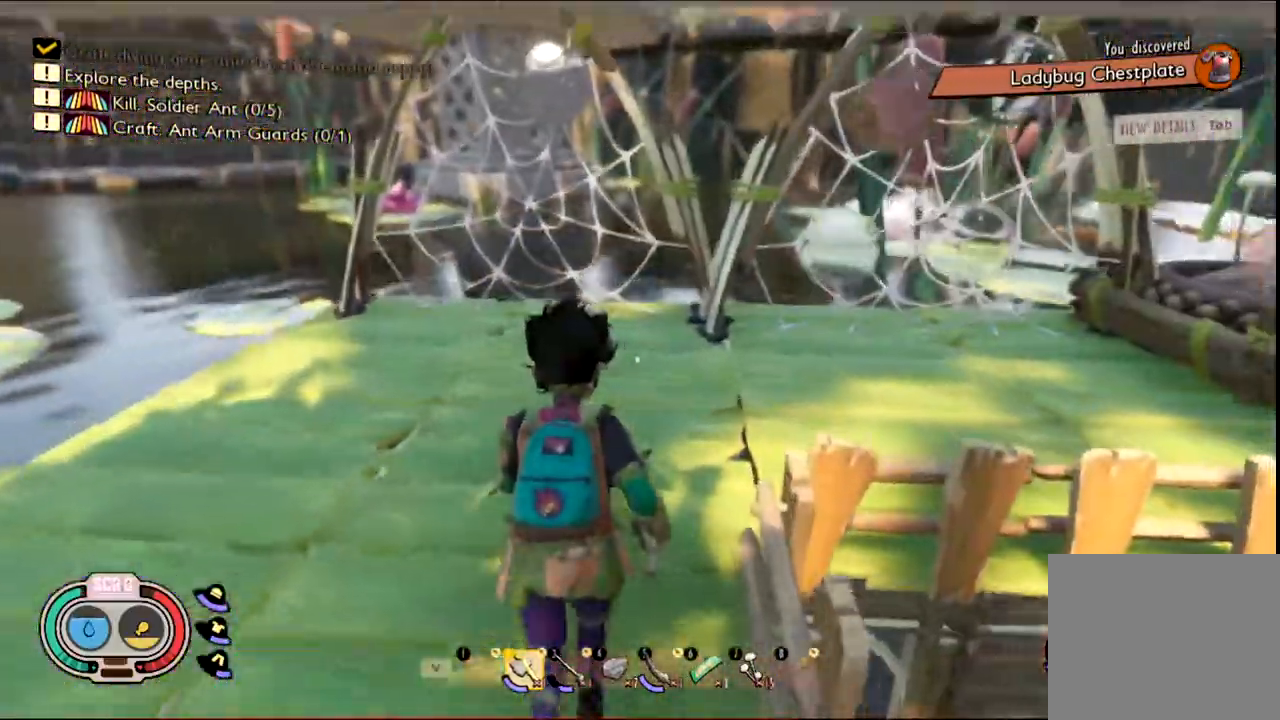
{"keys": ["shift", "w"], "mouse": [], "events": []}
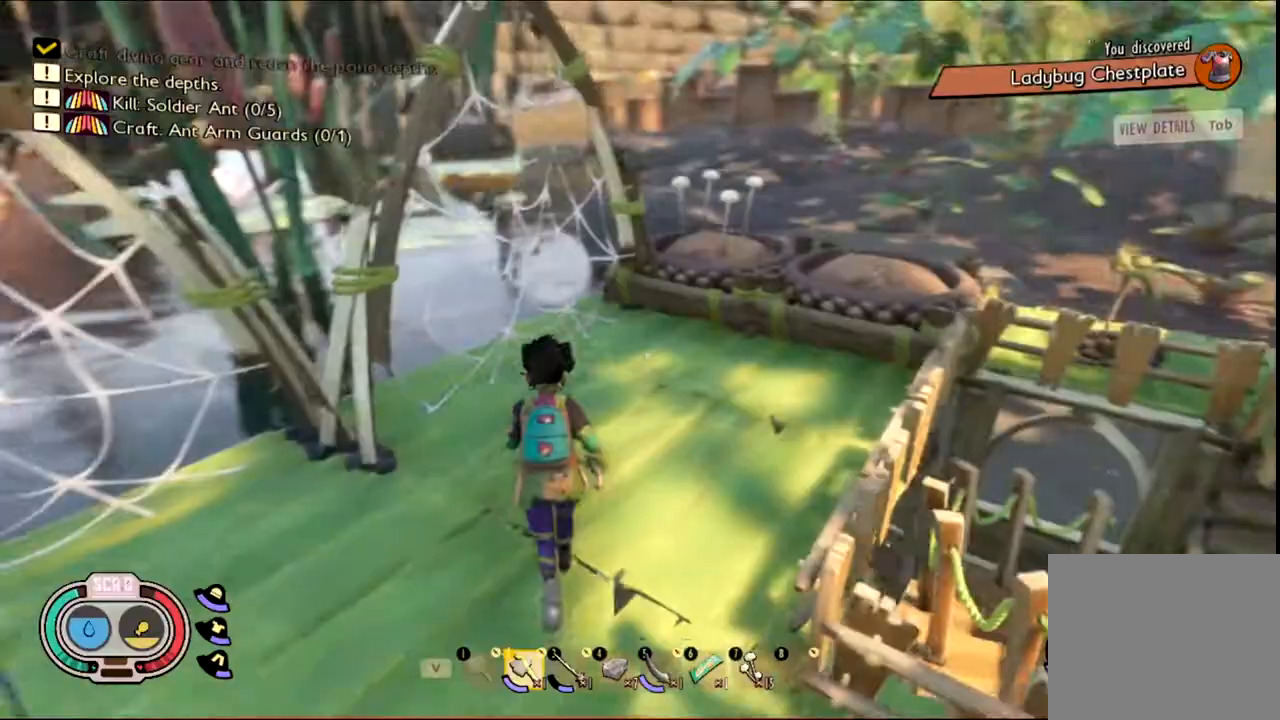
{"keys": ["w"], "mouse": [], "events": [[200, "shift", "up"]]}
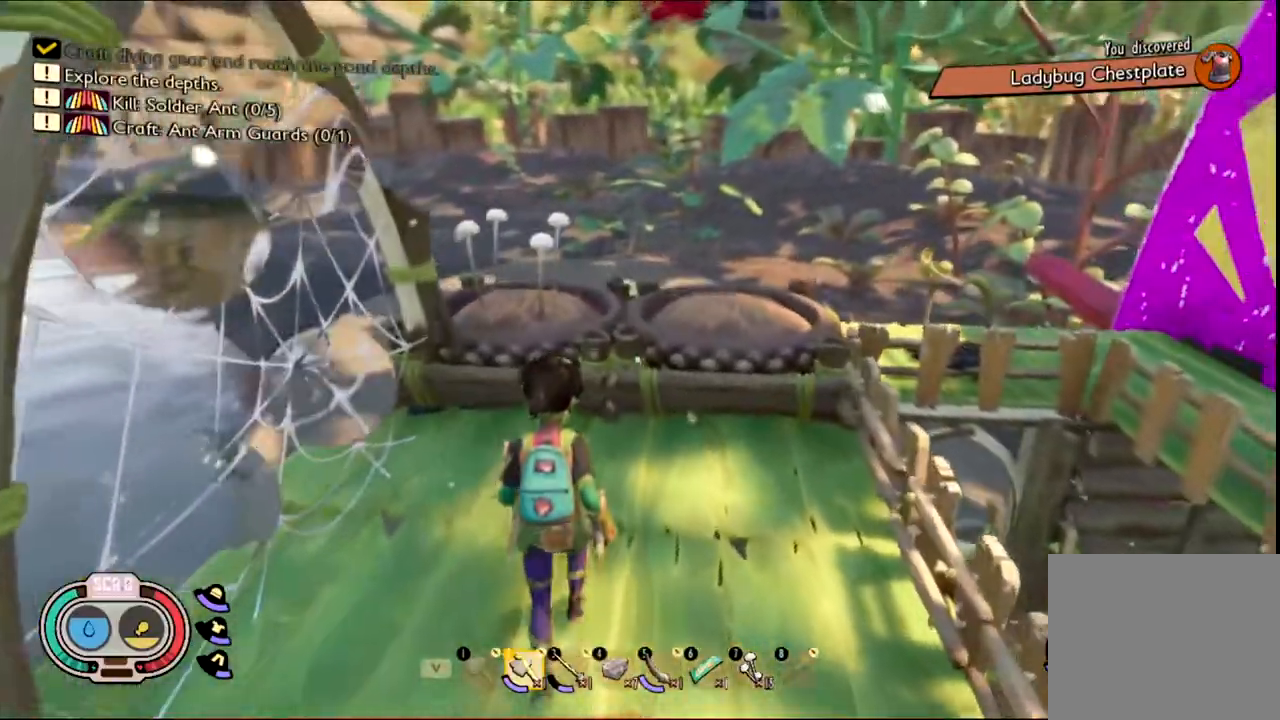
{"keys": ["w"], "mouse": [], "events": []}
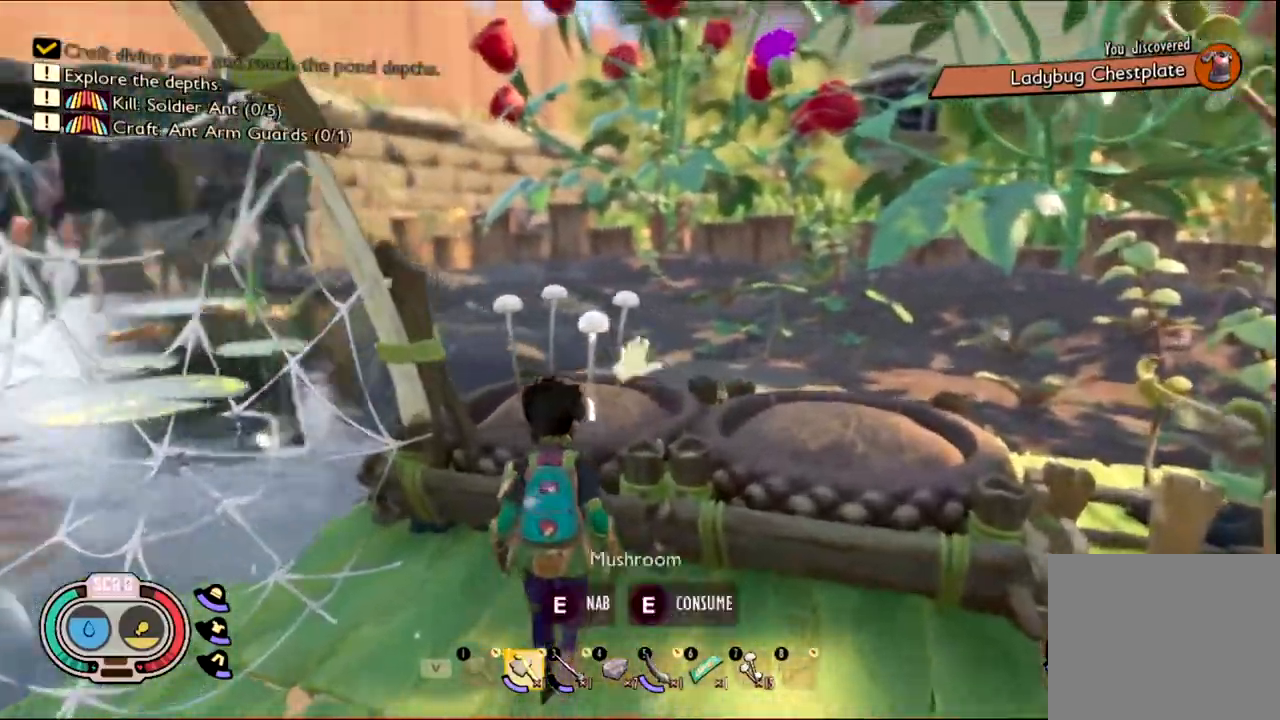
{"keys": [], "mouse": [], "events": [[317, "e", "down"], [317, "w", "up"], [467, "e", "up"]]}
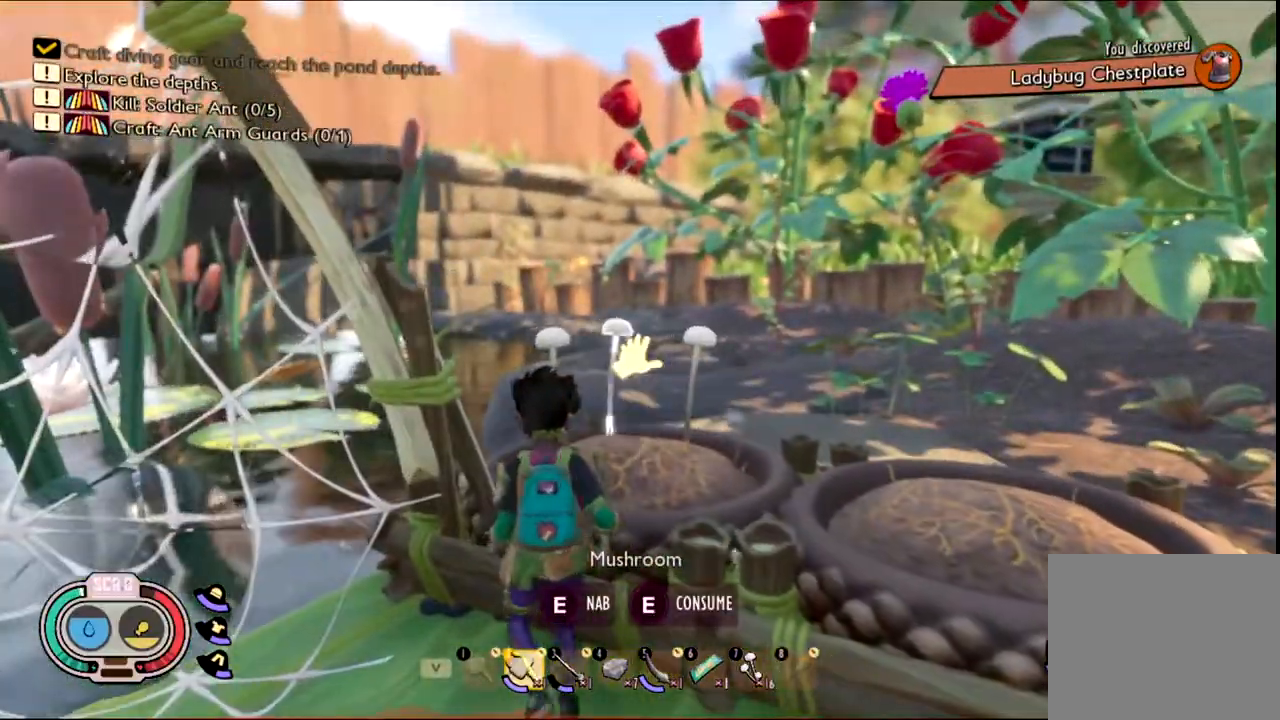
{"keys": [], "mouse": [], "events": [[17, "e", "down"], [117, "e", "up"], [200, "e", "down"], [283, "e", "up"], [383, "e", "down"], [483, "e", "up"]]}
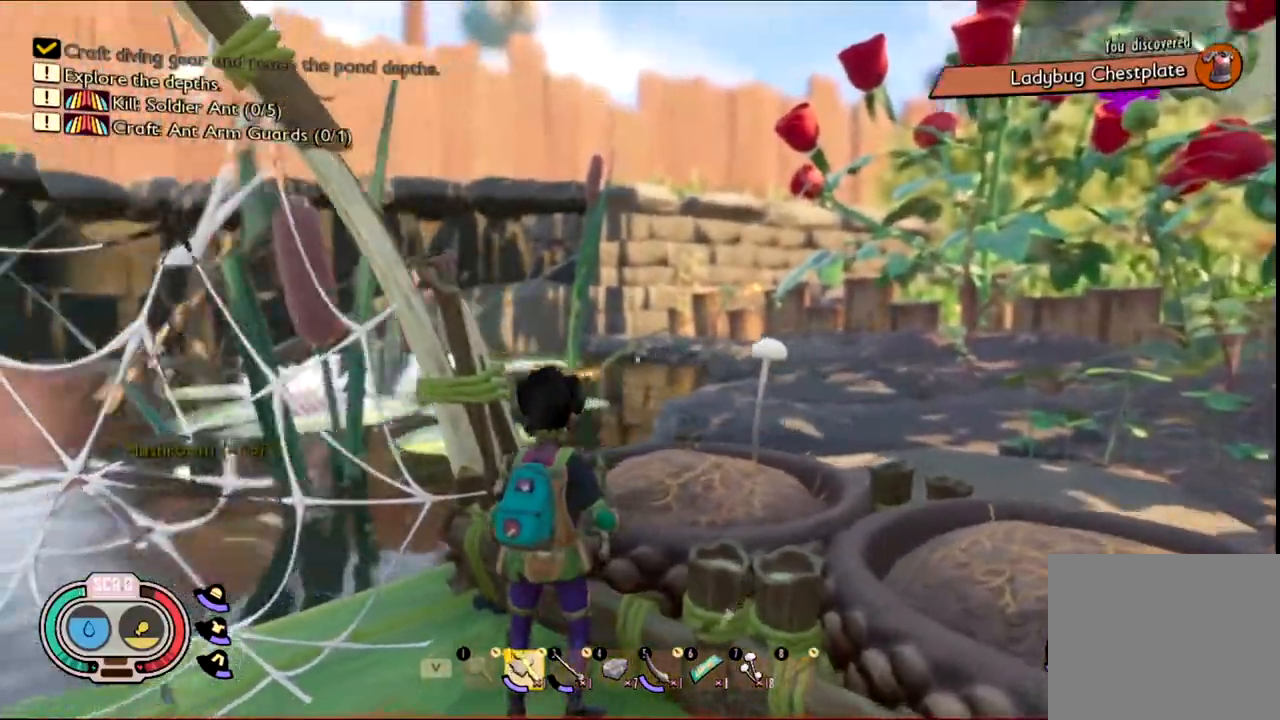
{"keys": ["e"], "mouse": [], "events": [[83, "e", "down"], [133, "e", "up"], [250, "e", "down"], [417, "e", "up"], [433, "e", "down"]]}
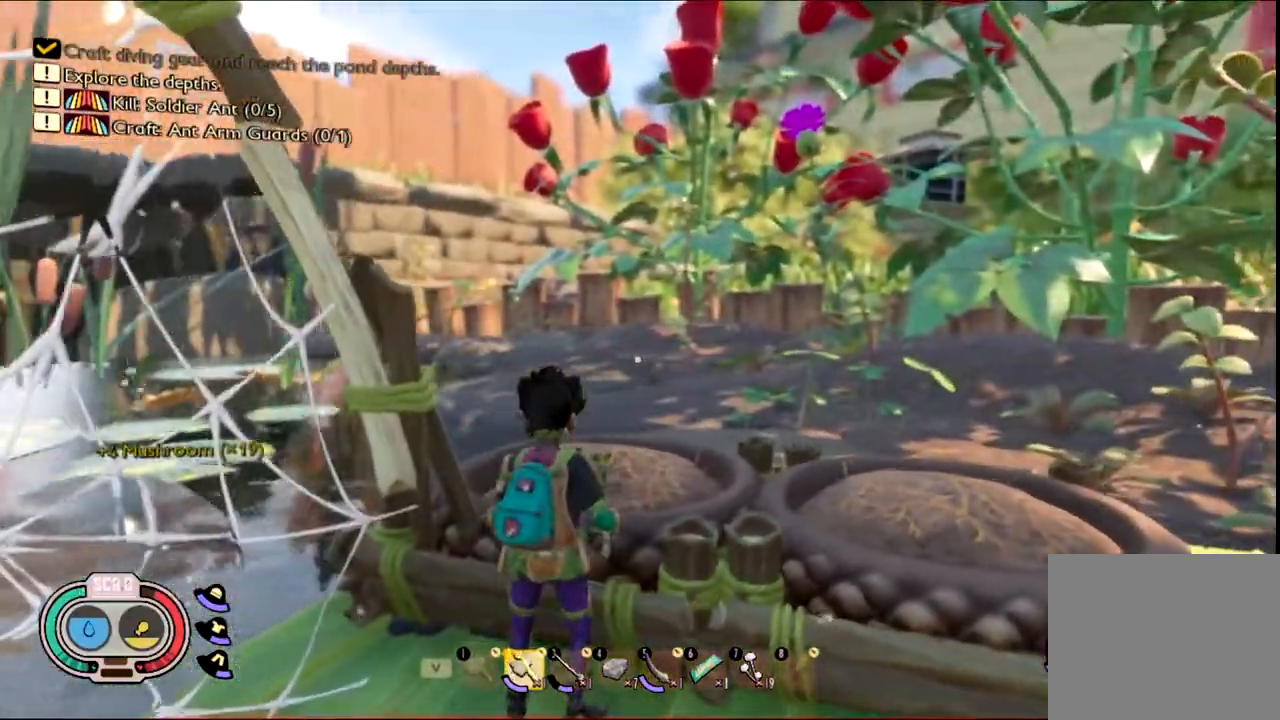
{"keys": [], "mouse": [], "events": [[100, "e", "up"]]}
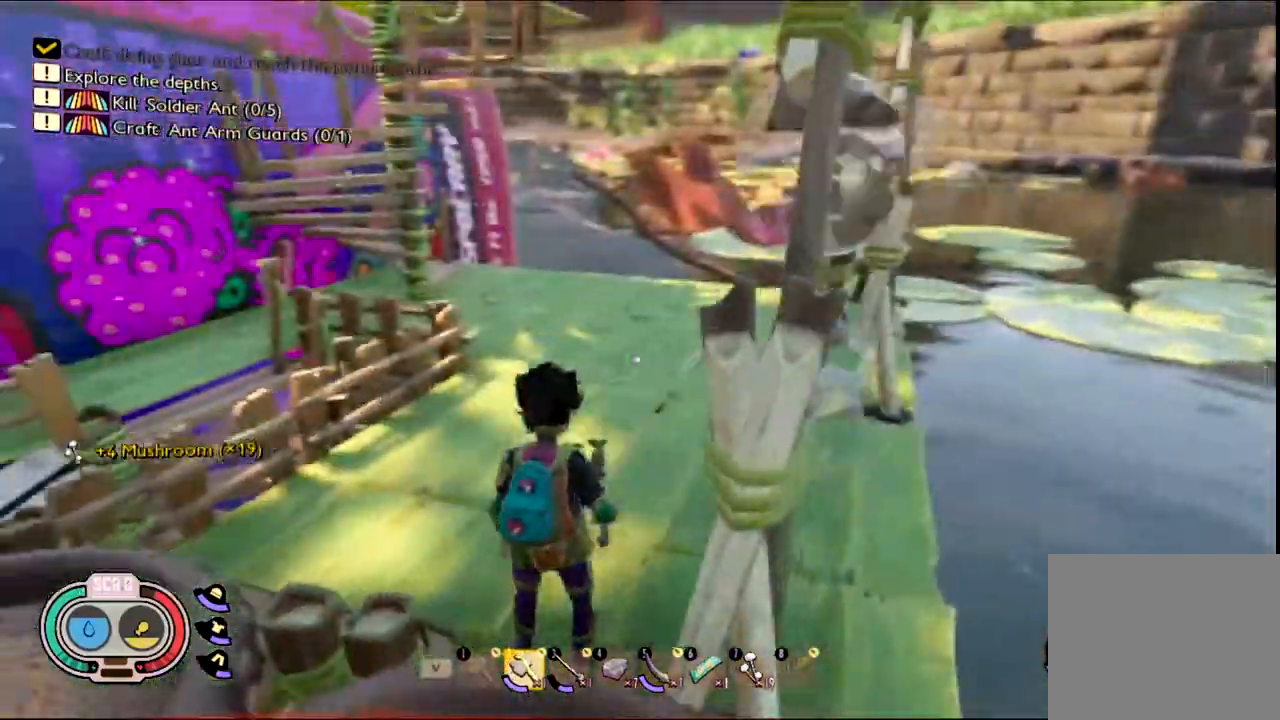
{"keys": ["a", "w"], "mouse": [], "events": [[417, "a", "down"], [417, "w", "down"]]}
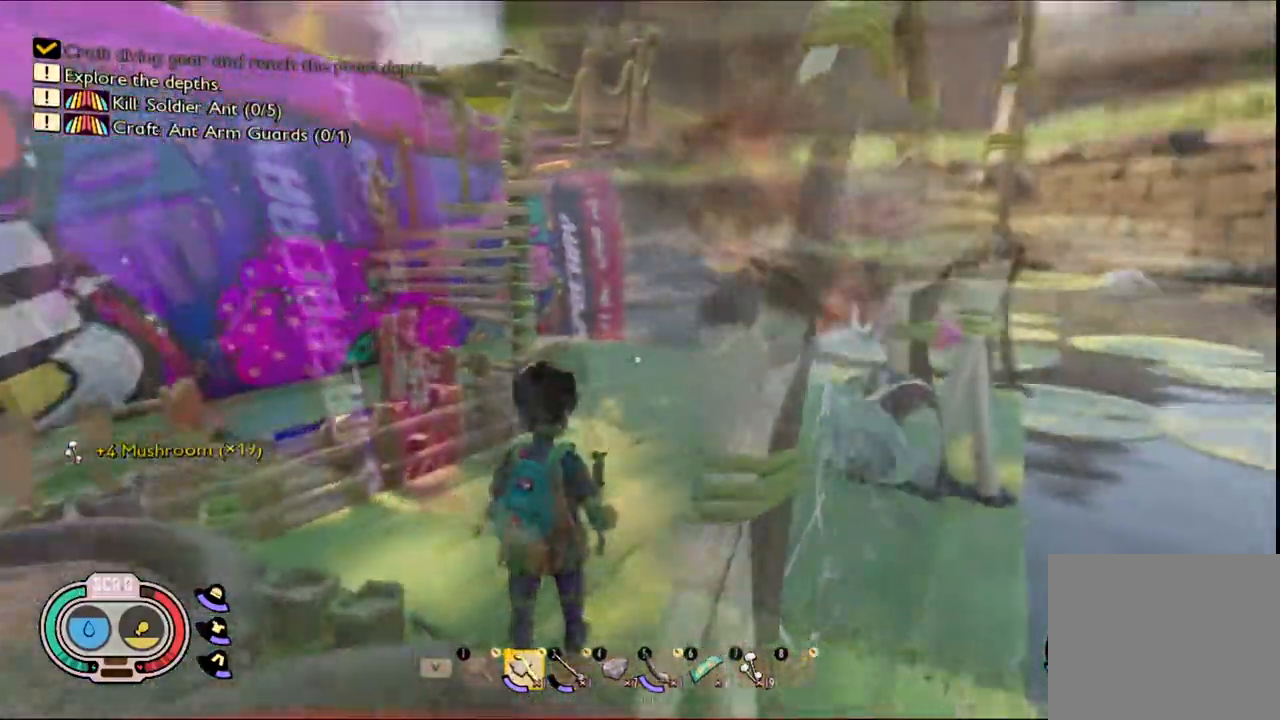
{"keys": ["w"], "mouse": []}
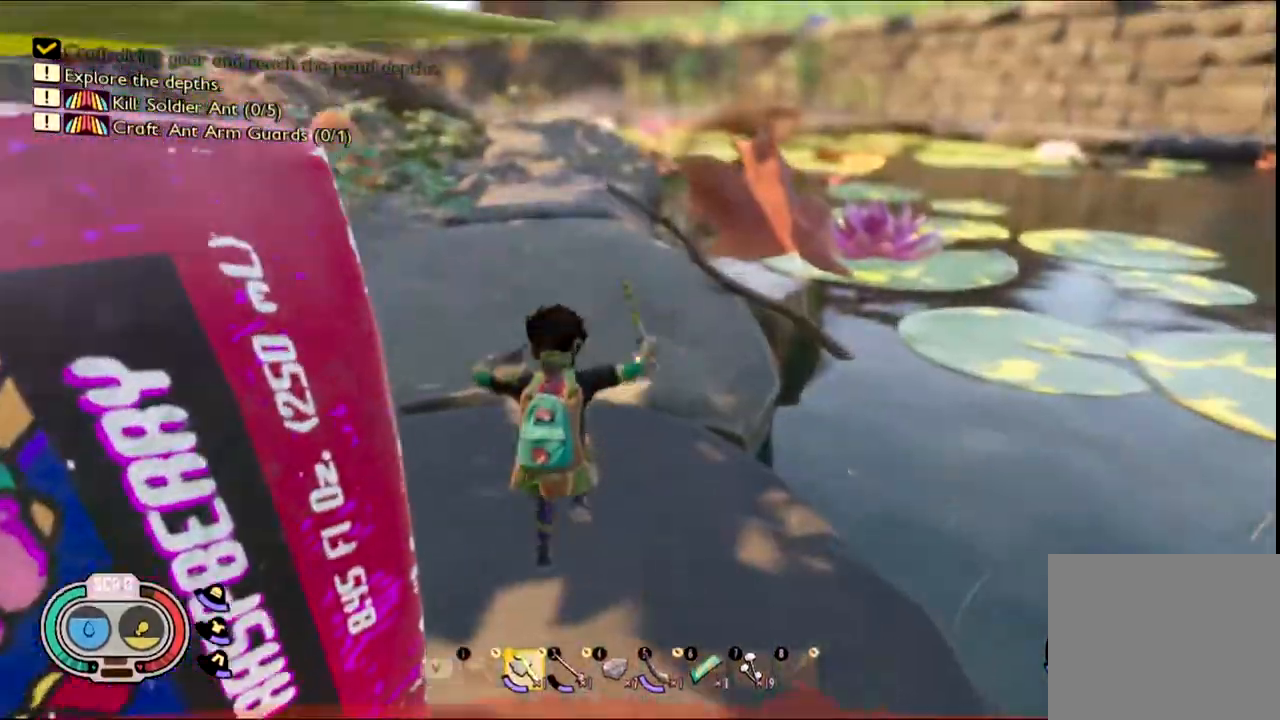
{"keys": ["w"], "mouse": [], "events": []}
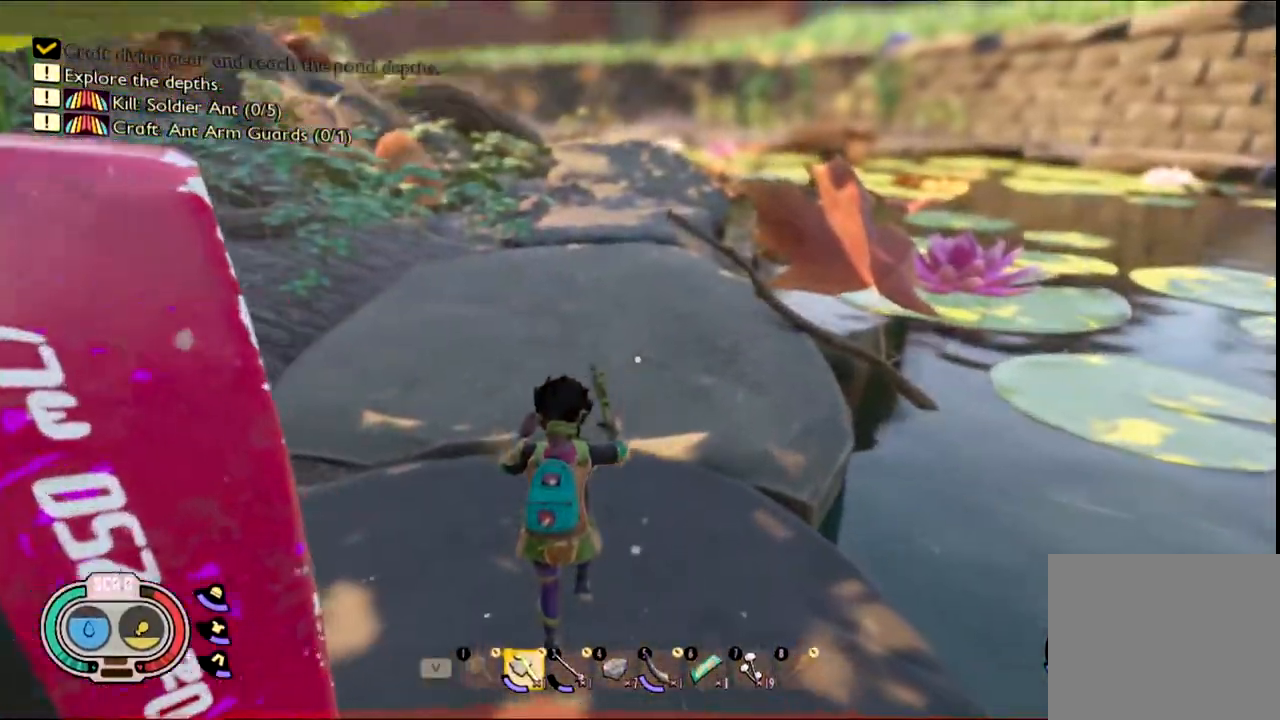
{"keys": ["shift", "w"], "mouse": [], "events": [[350, "shift", "down"]]}
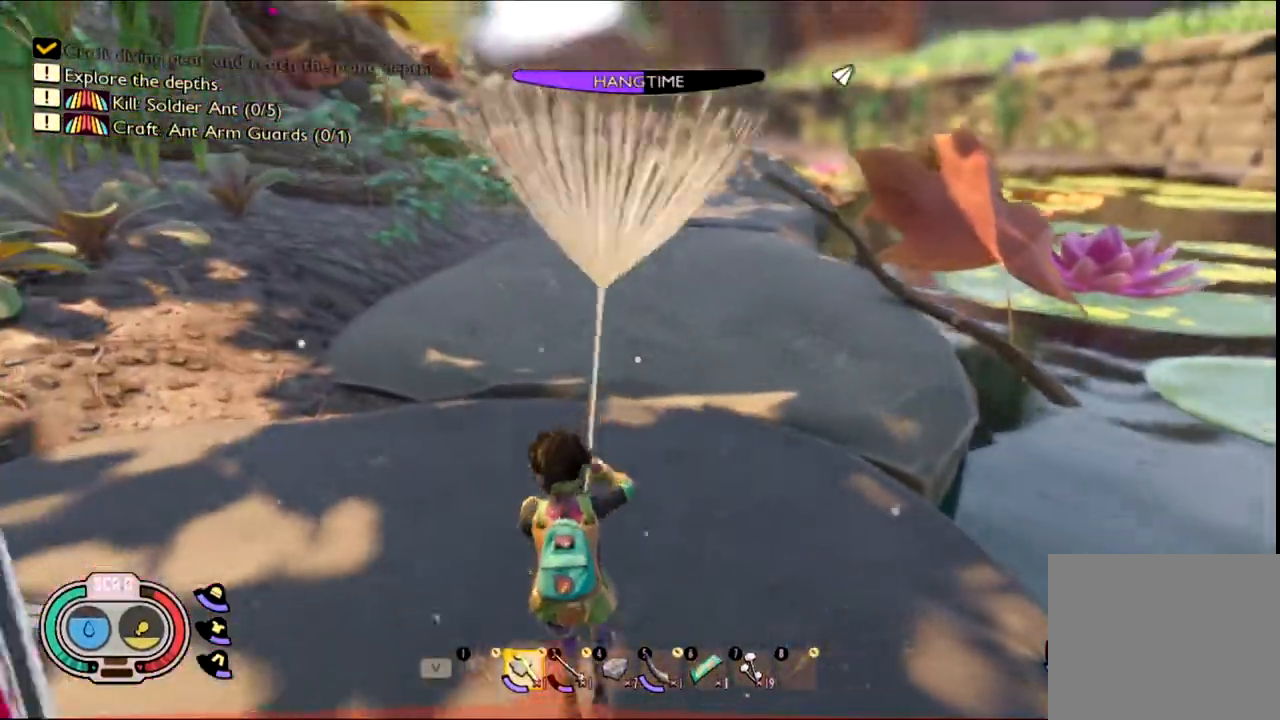
{"keys": ["shift", "w"], "mouse": [], "events": []}
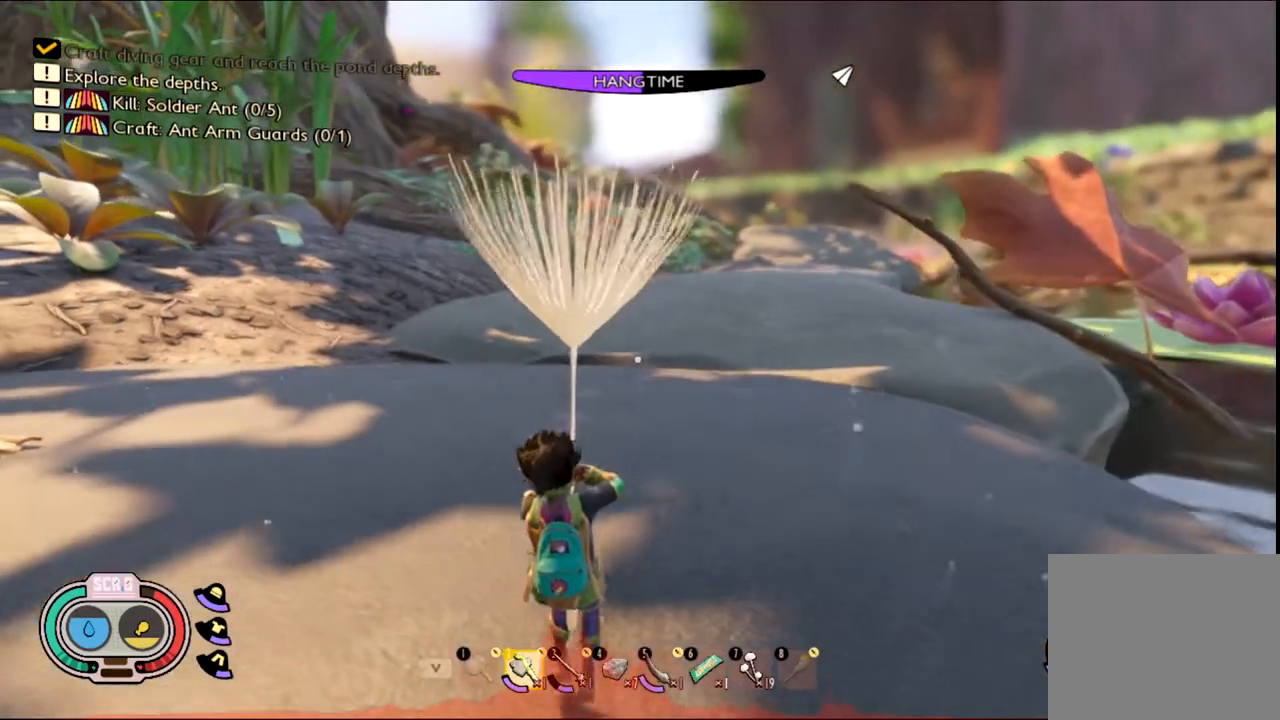
{"keys": ["shift", "w"], "mouse": [], "events": []}
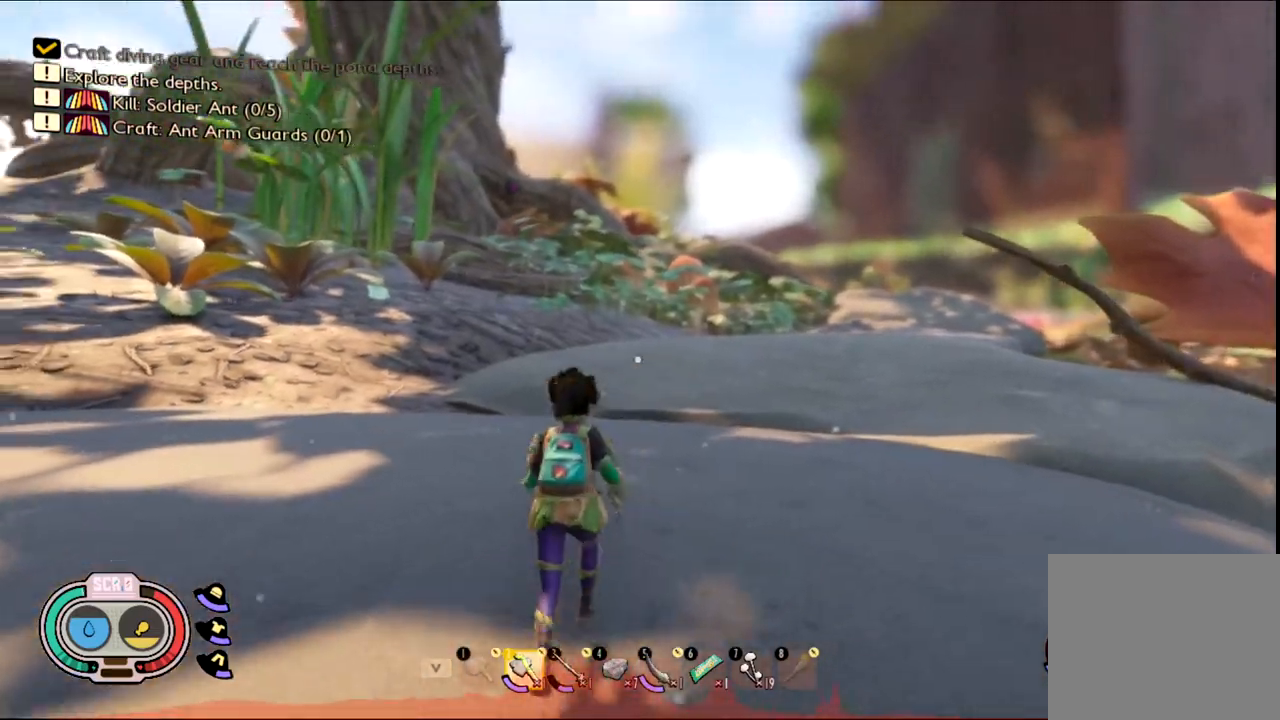
{"keys": ["shift", "w"], "mouse": [], "events": []}